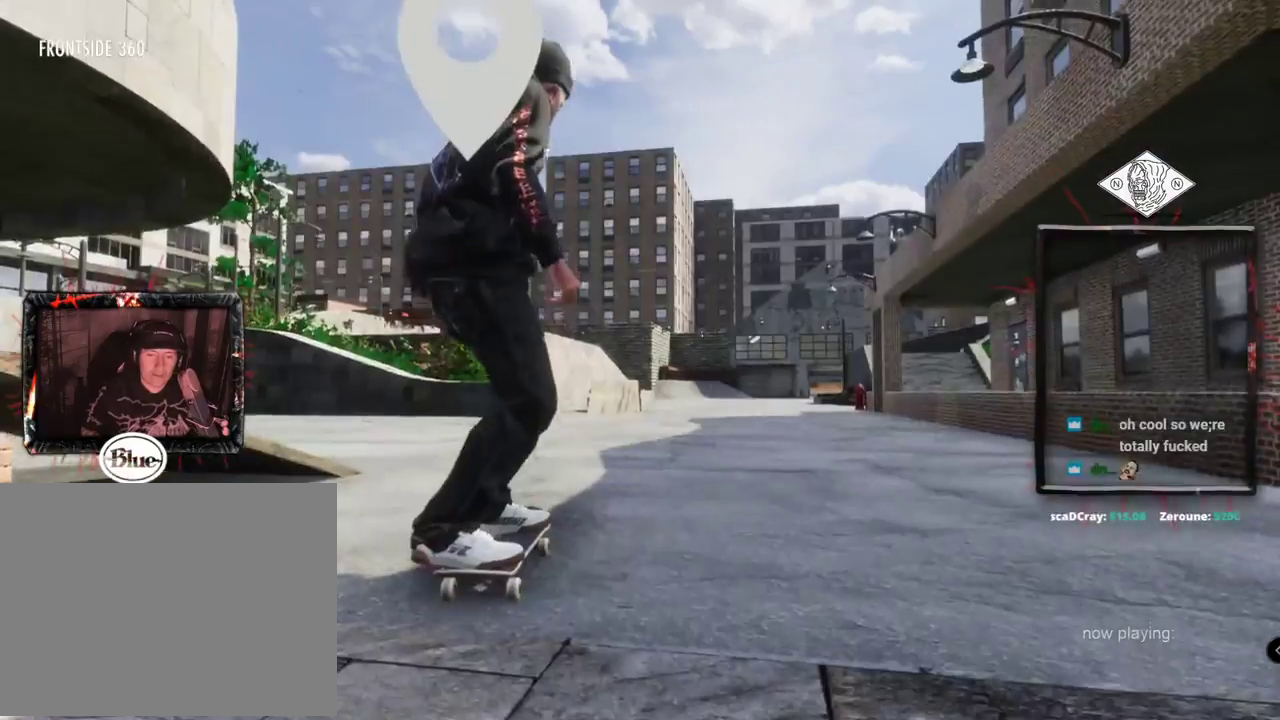
Gameplay with a controller (Xbox layout); each line is a JSON object with the inputs held at the frame after it. "events" lists button and stick changes between this image and that frame as [ms after this image, input, new state], when the widget could be followed in between. Not read: L3 R3.
{"buttons": ["A", "L2"], "left_stick": "center", "right_stick": "center"}
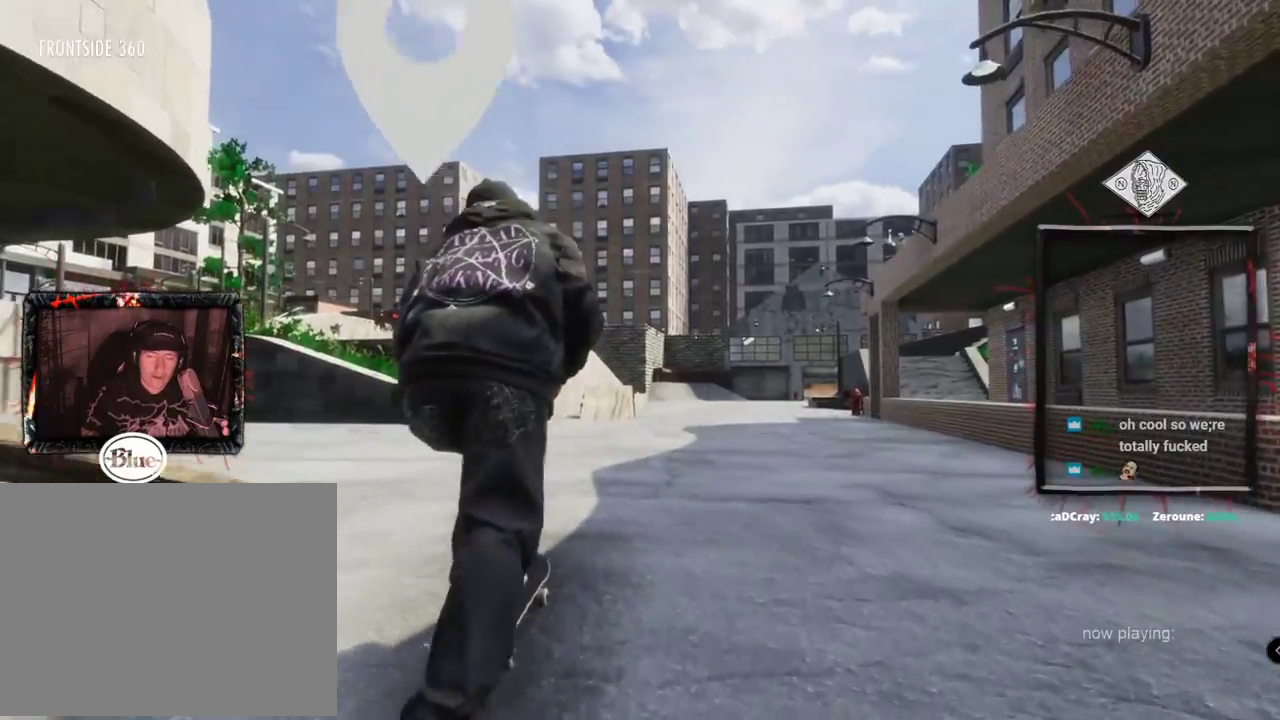
{"buttons": ["A"], "left_stick": "center", "right_stick": "center"}
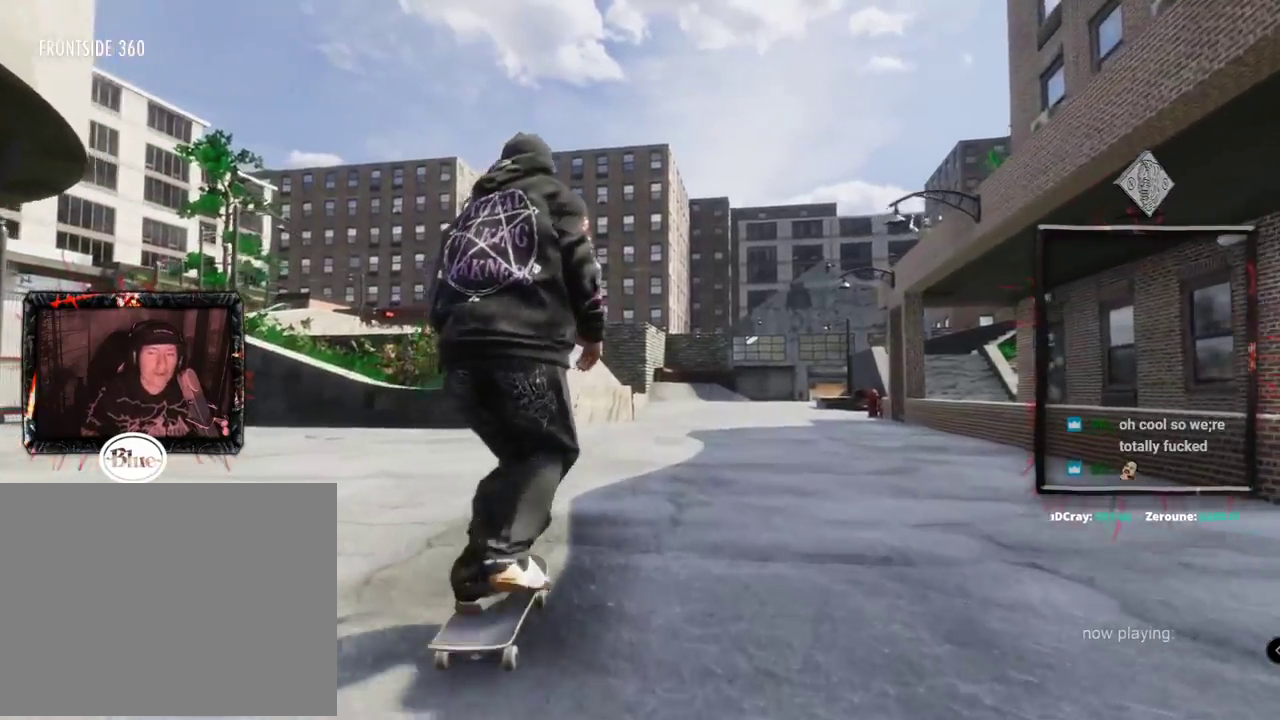
{"buttons": ["A", "L2"], "left_stick": "center", "right_stick": "center", "events": [[384, "L2", "down"]]}
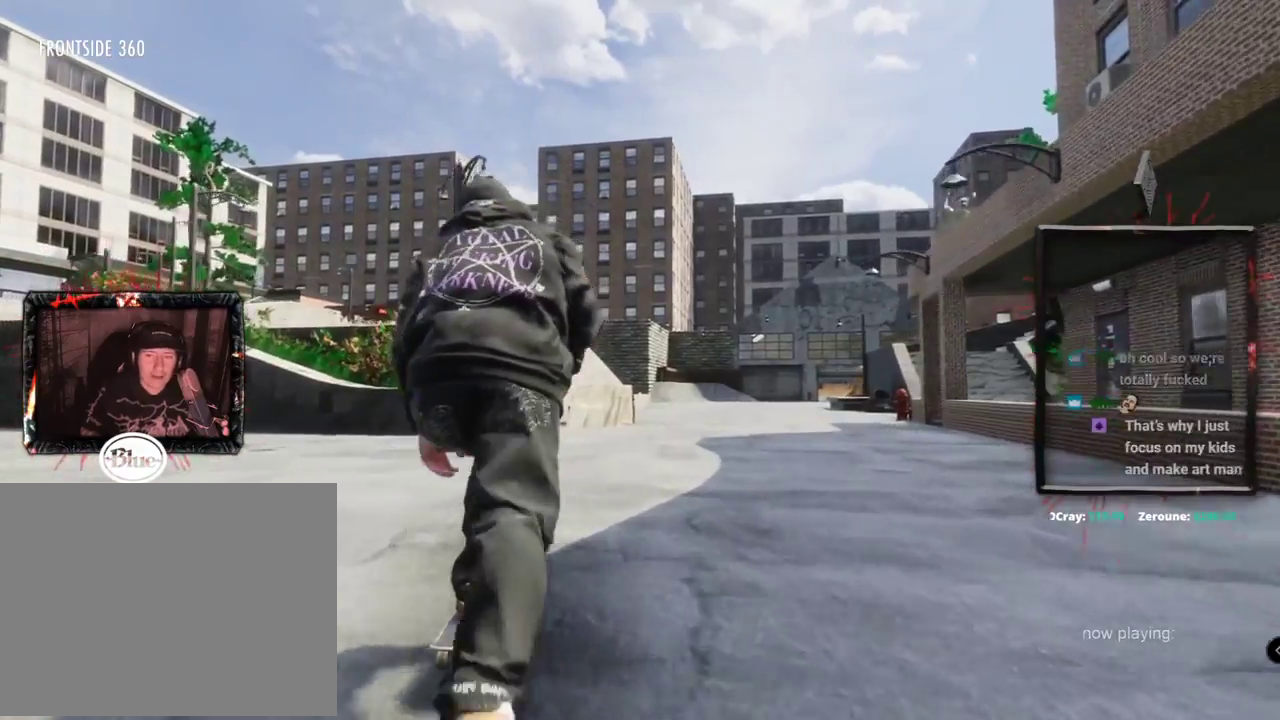
{"buttons": ["A", "R2"], "left_stick": "center", "right_stick": "center", "events": [[50, "L2", "up"], [433, "R2", "down"]]}
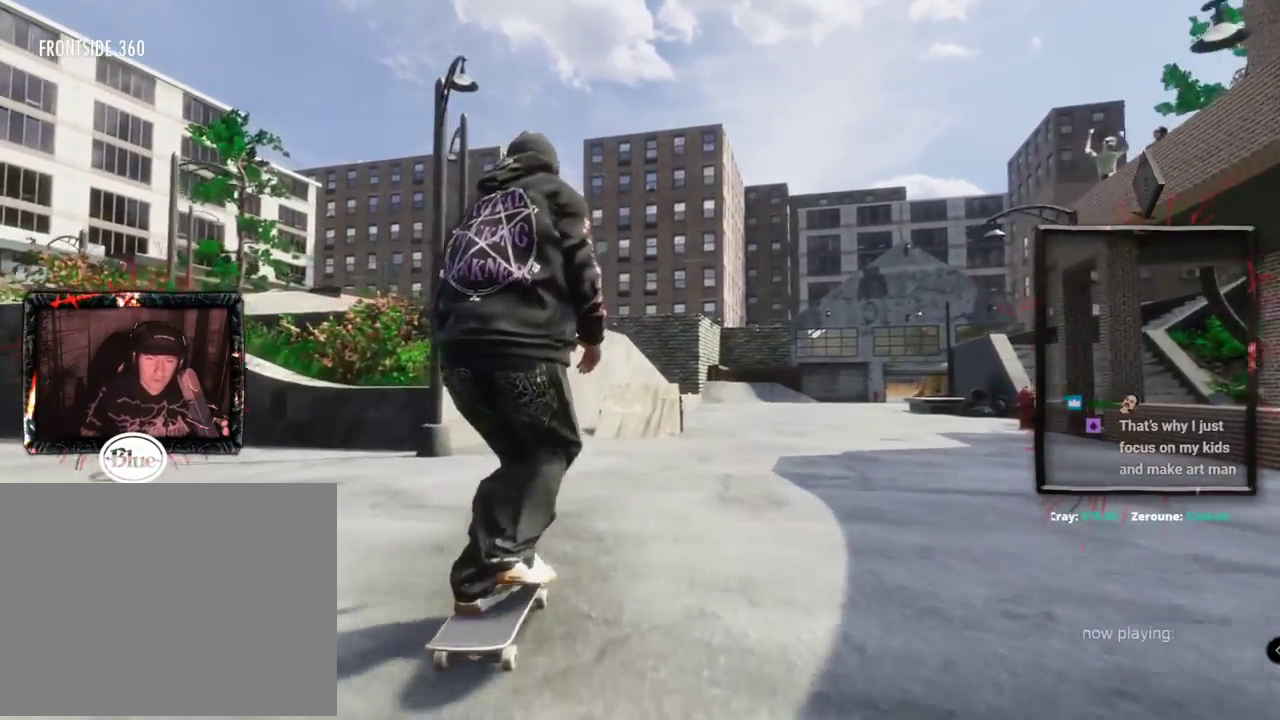
{"buttons": ["A", "L2"], "left_stick": "center", "right_stick": "center", "events": [[100, "R2", "up"], [484, "L2", "down"]]}
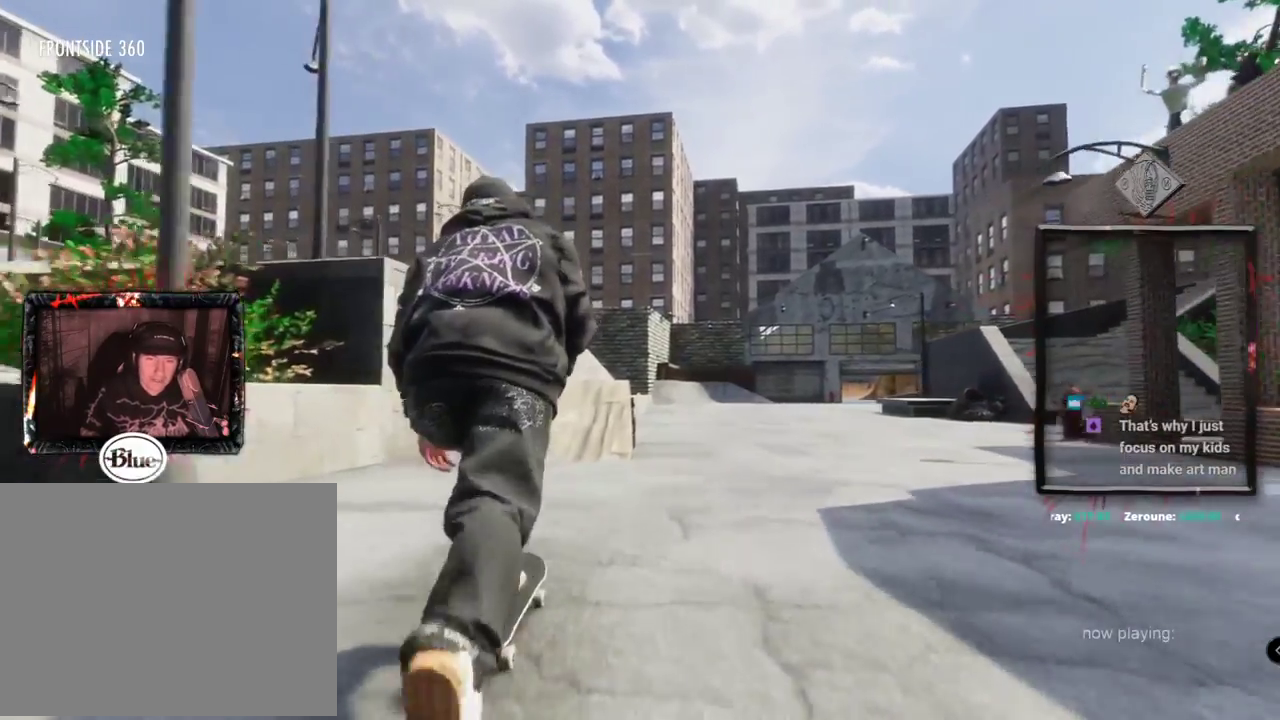
{"buttons": [], "left_stick": "center", "right_stick": "center", "events": [[100, "L2", "up"], [167, "R2", "down"], [250, "R2", "up"], [333, "A", "up"]]}
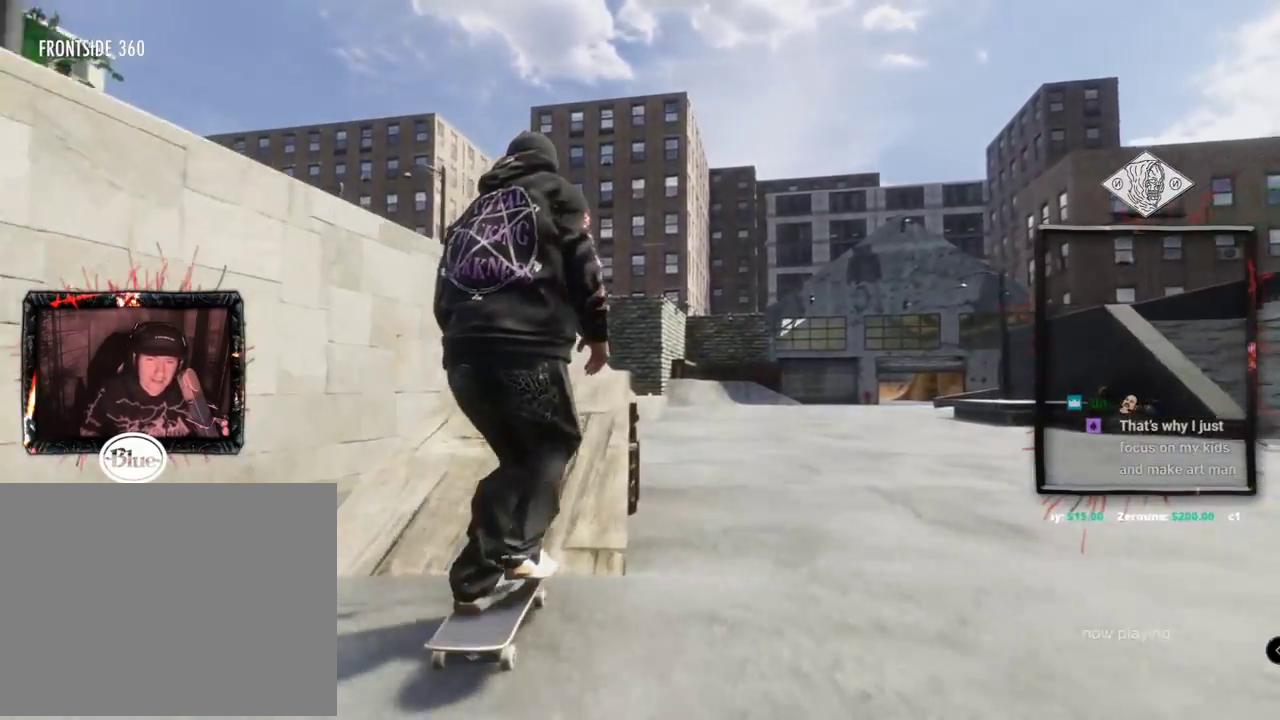
{"buttons": ["L2"], "left_stick": "center", "right_stick": "up", "events": [[100, "left_stick", "down"], [100, "right_stick", "down"], [134, "L2", "down"], [384, "left_stick", "center"], [384, "right_stick", "up"]]}
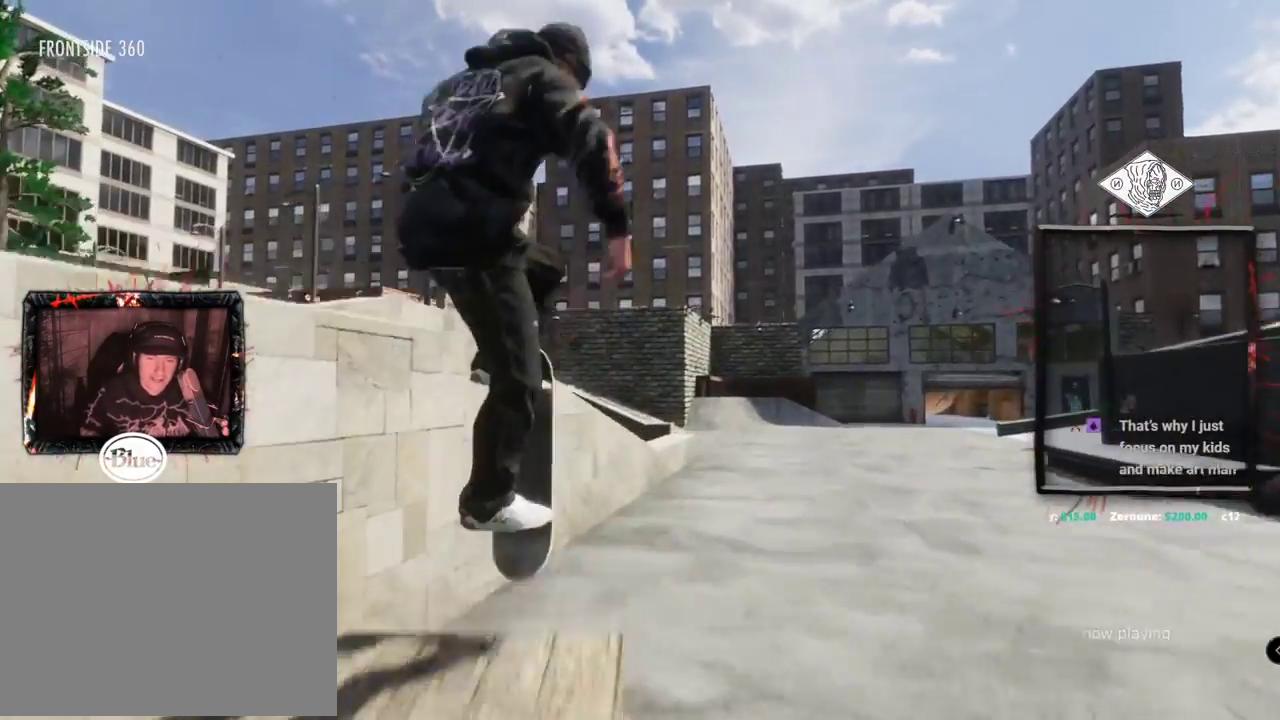
{"buttons": ["L2"], "left_stick": "center", "right_stick": "center", "events": [[16, "right_stick", "center"]]}
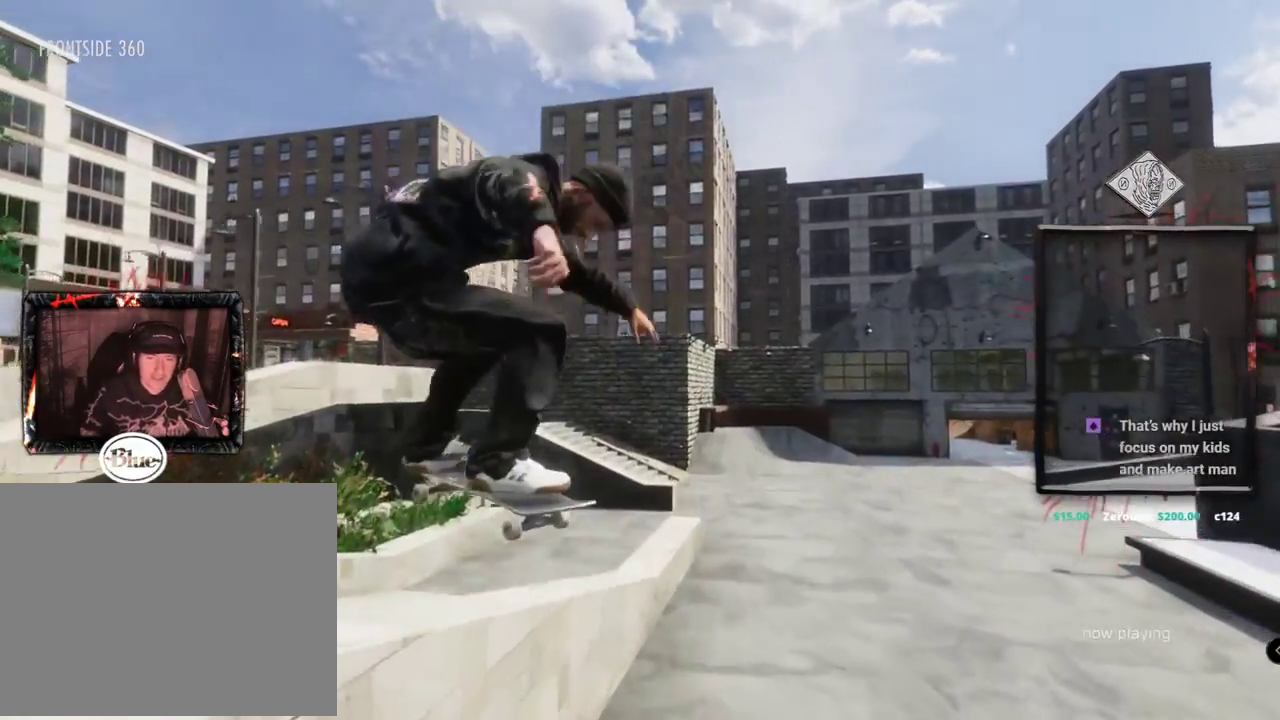
{"buttons": ["L2"], "left_stick": "center", "right_stick": "center"}
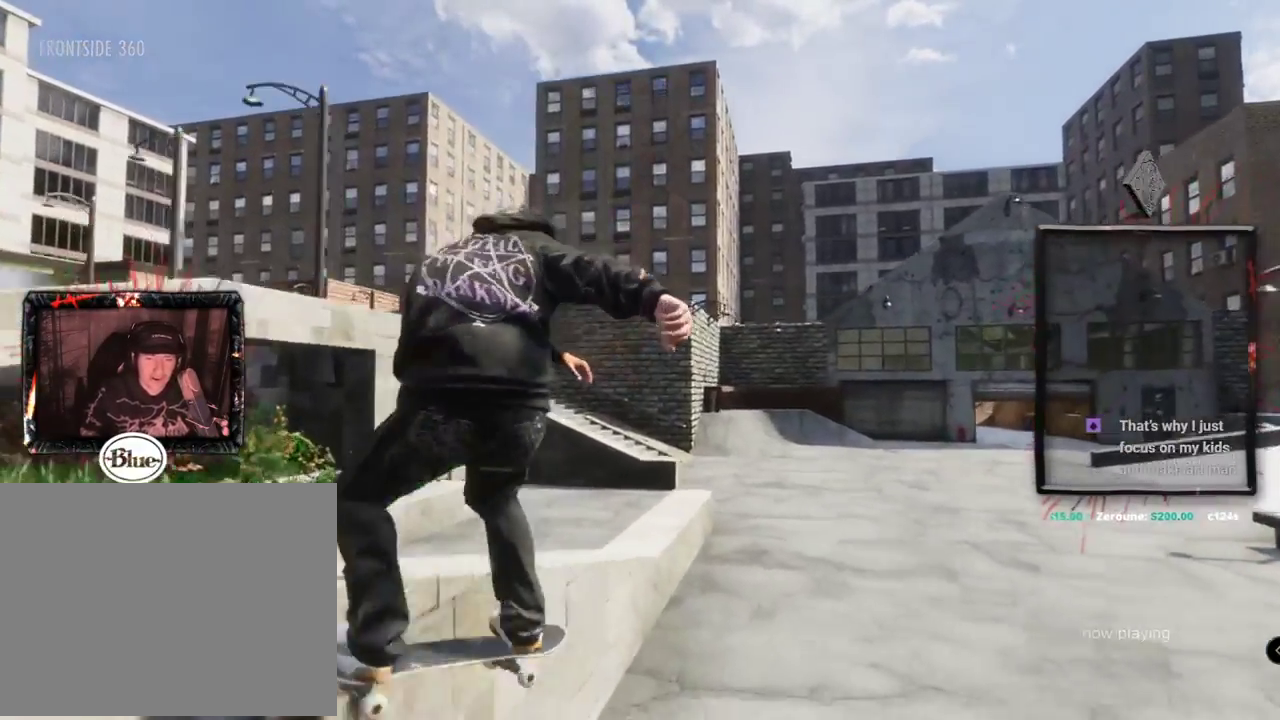
{"buttons": ["A"], "left_stick": "center", "right_stick": "center"}